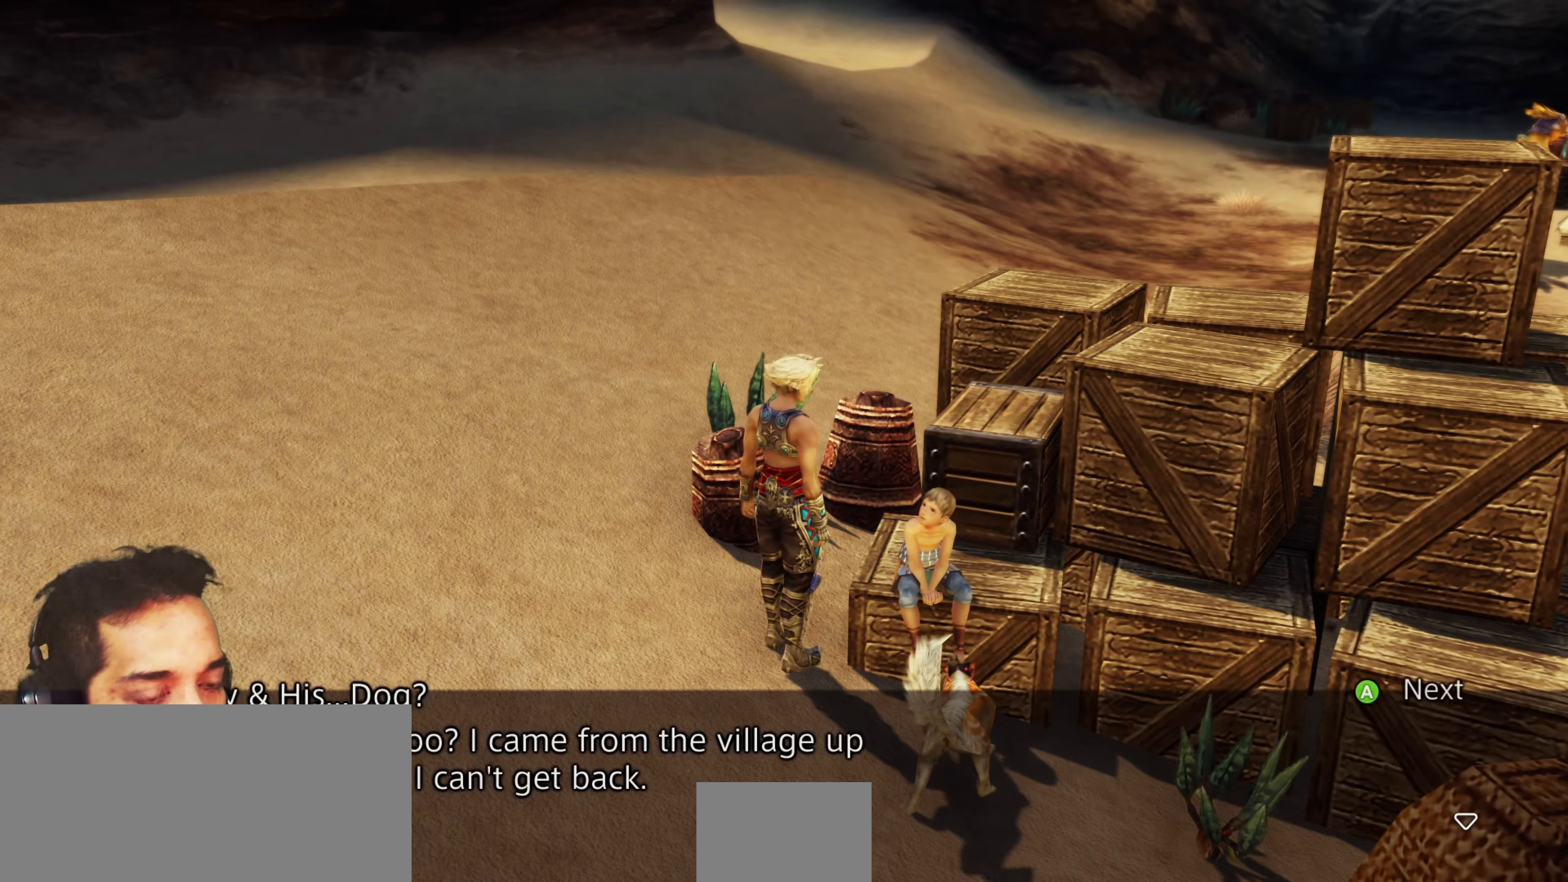
Gameplay with a controller (PlayStation layout); each line is a JSON object with the inputs held at the frame after it. "events" lists button and stick changes between this image and that frame as [ms after this image, input, new state], when the widget could be followed in between. Not read: L3 R3.
{"buttons": [], "left_stick": "center", "right_stick": "left", "events": [[183, "right_stick", "left"]]}
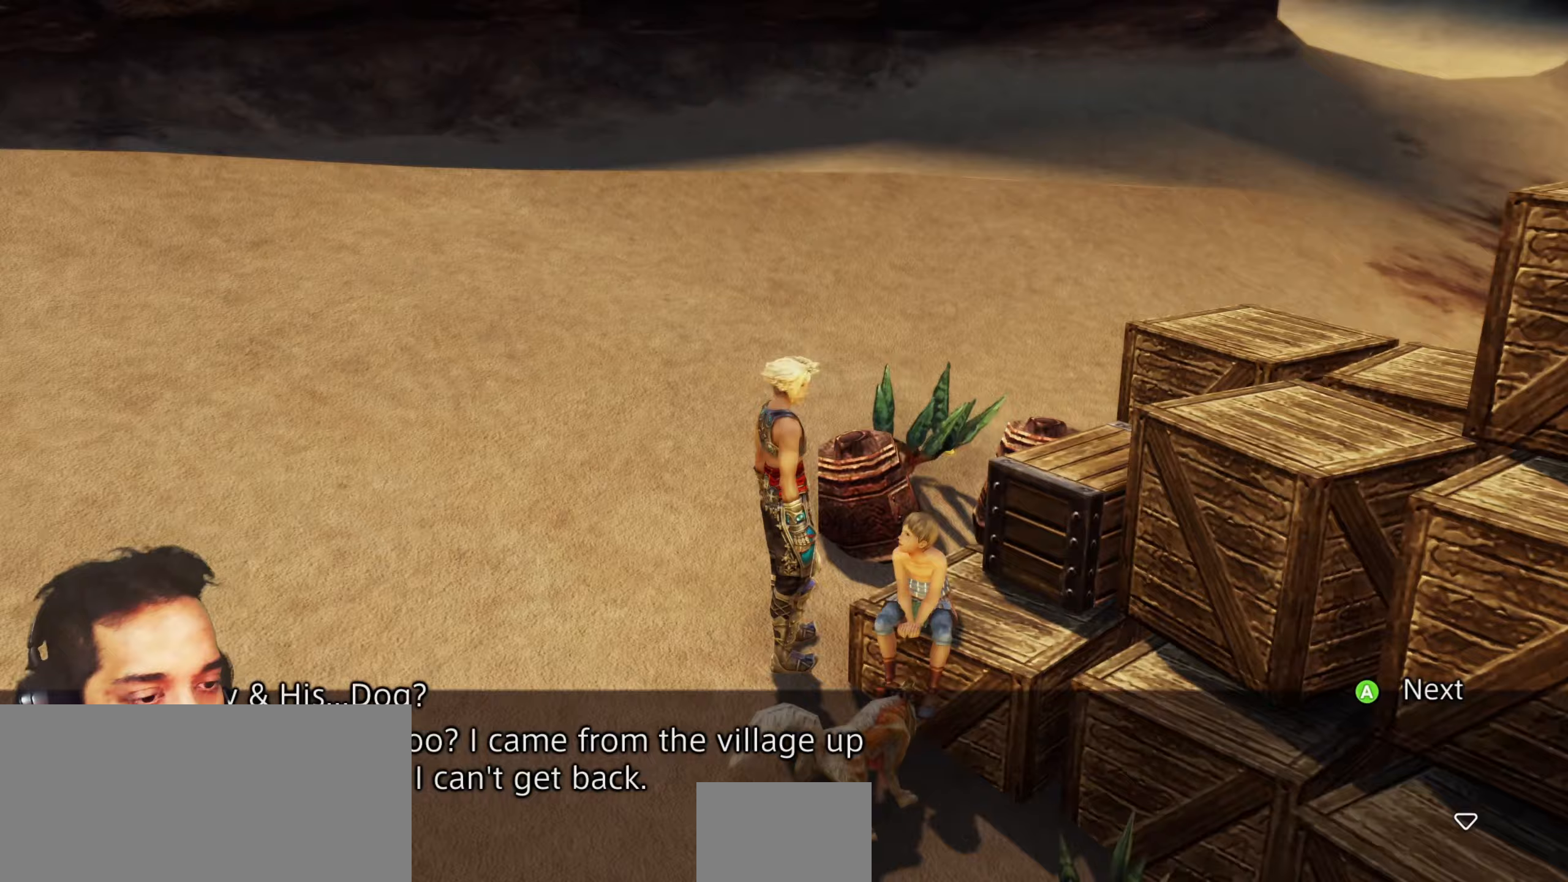
{"buttons": [], "left_stick": "left", "right_stick": "center", "events": [[150, "right_stick", "center"], [200, "left_stick", "left"], [250, "CROSS", "down"], [350, "CROSS", "up"]]}
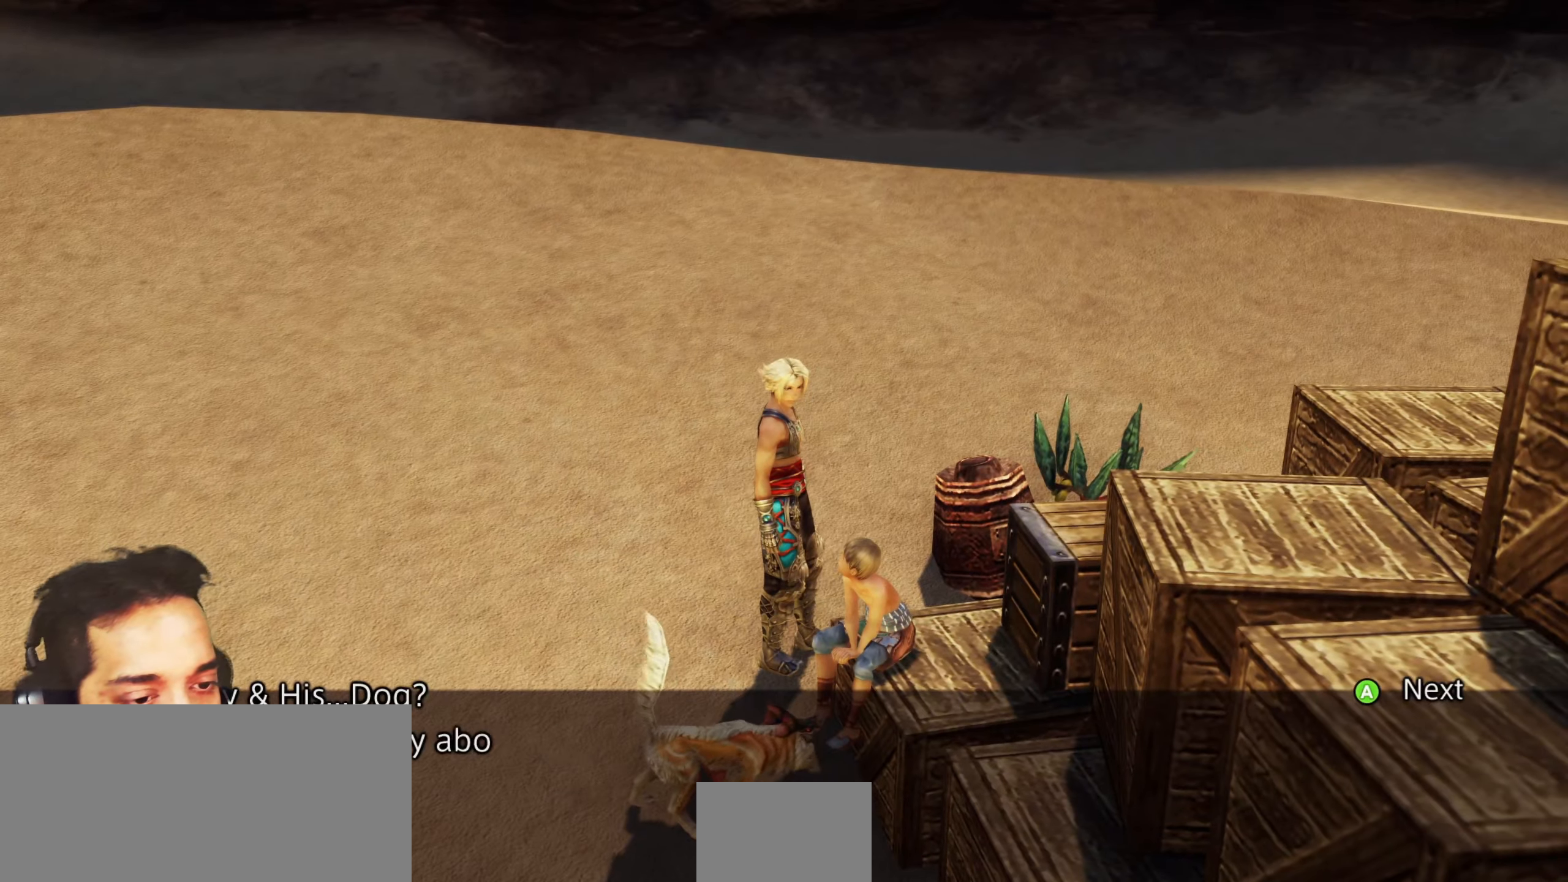
{"buttons": [], "left_stick": "center", "right_stick": "center", "events": [[83, "right_stick", "left"], [250, "left_stick", "center"], [267, "right_stick", "up-left"], [383, "right_stick", "center"]]}
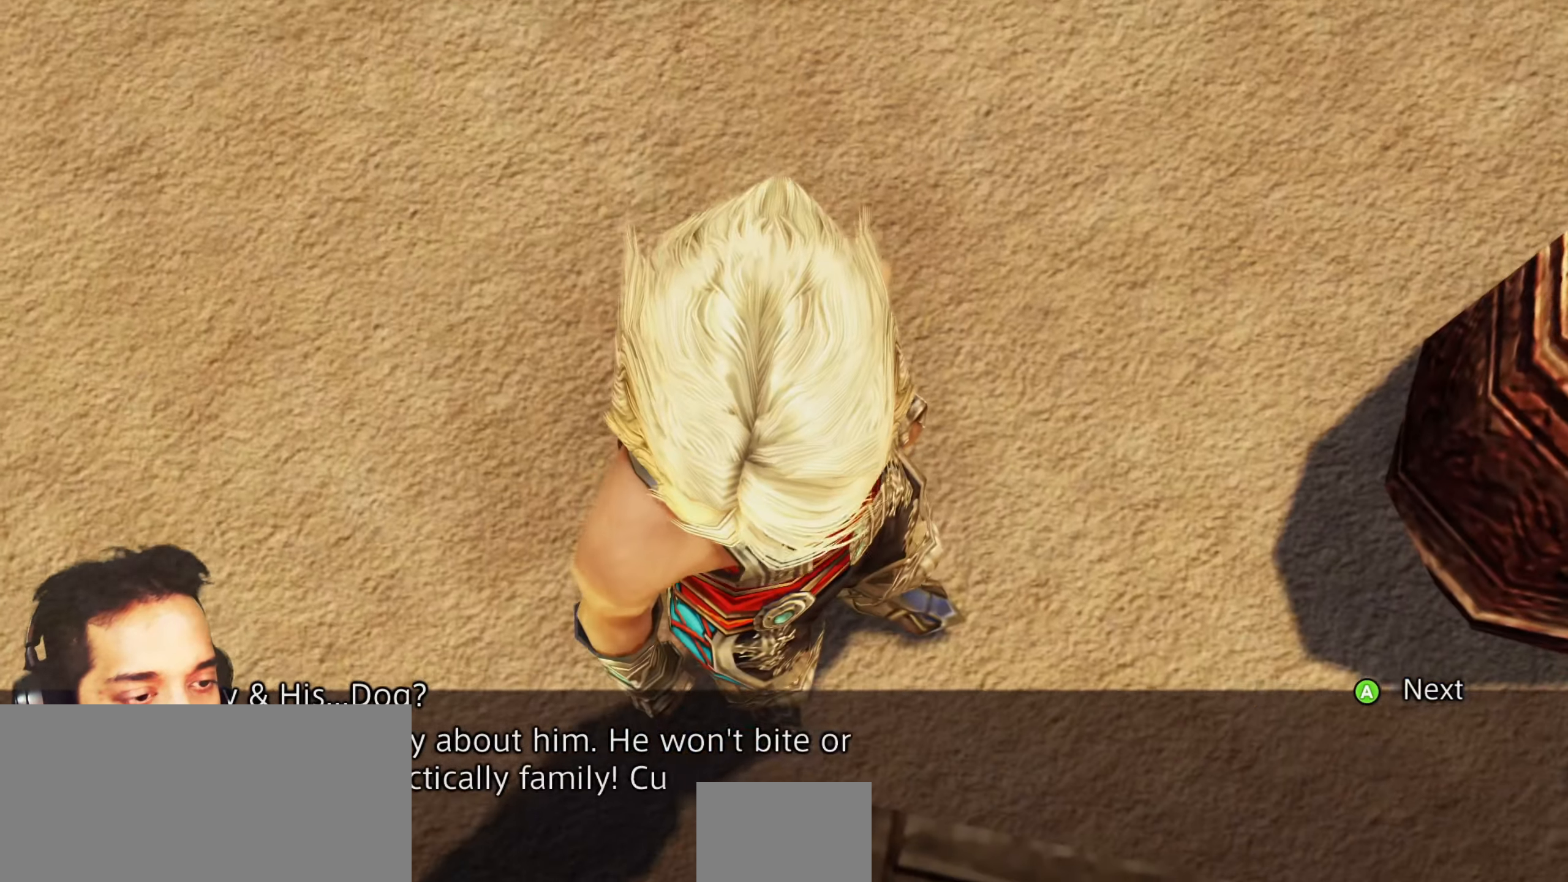
{"buttons": [], "left_stick": "left", "right_stick": "center", "events": [[50, "left_stick", "left"], [150, "left_stick", "center"], [267, "CROSS", "down"], [383, "CROSS", "up"], [450, "left_stick", "left"]]}
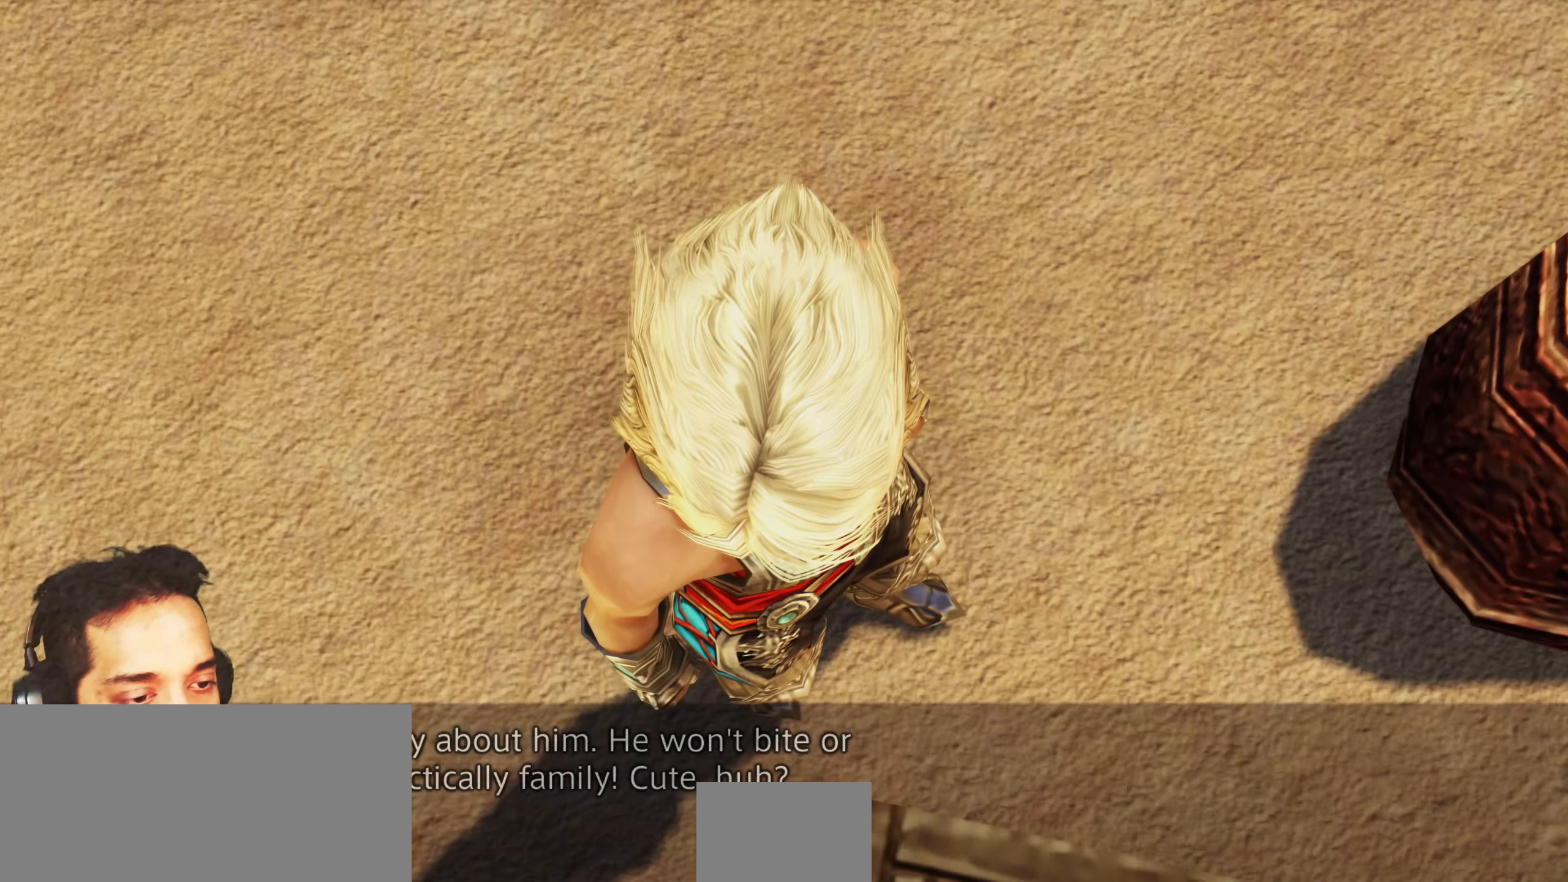
{"buttons": [], "left_stick": "up-left", "right_stick": "up", "events": [[17, "left_stick", "up-left"], [300, "left_stick", "center"], [400, "right_stick", "up"], [500, "left_stick", "up-left"]]}